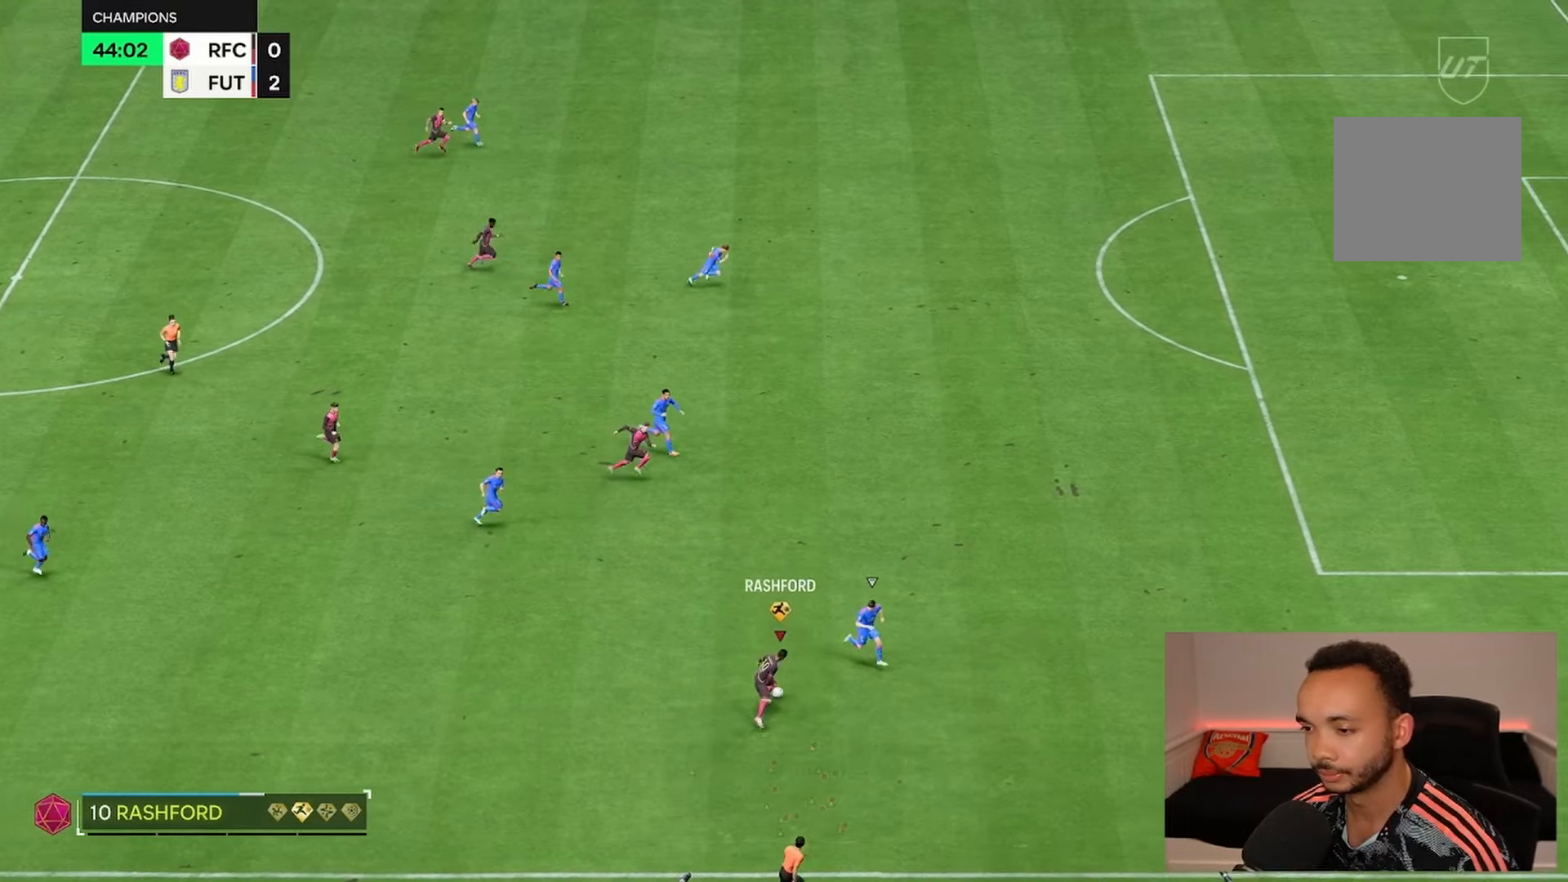
Gameplay with a controller (PlayStation layout); each line is a JSON object with the inputs held at the frame after it (dt_ms = milliseconds from this image to that frame). "events" lists button and stick changes between this image and that frame as [ms after this image, input, new state], when the widget could be followed in between. Not read: L3 R3.
{"dt_ms": 1000, "buttons": ["R2"], "left_stick": "right", "right_stick": "center", "events": [[50, "R1", "down"], [200, "left_stick", "up"], [450, "R1", "up"], [750, "left_stick", "right"], [833, "R2", "down"]]}
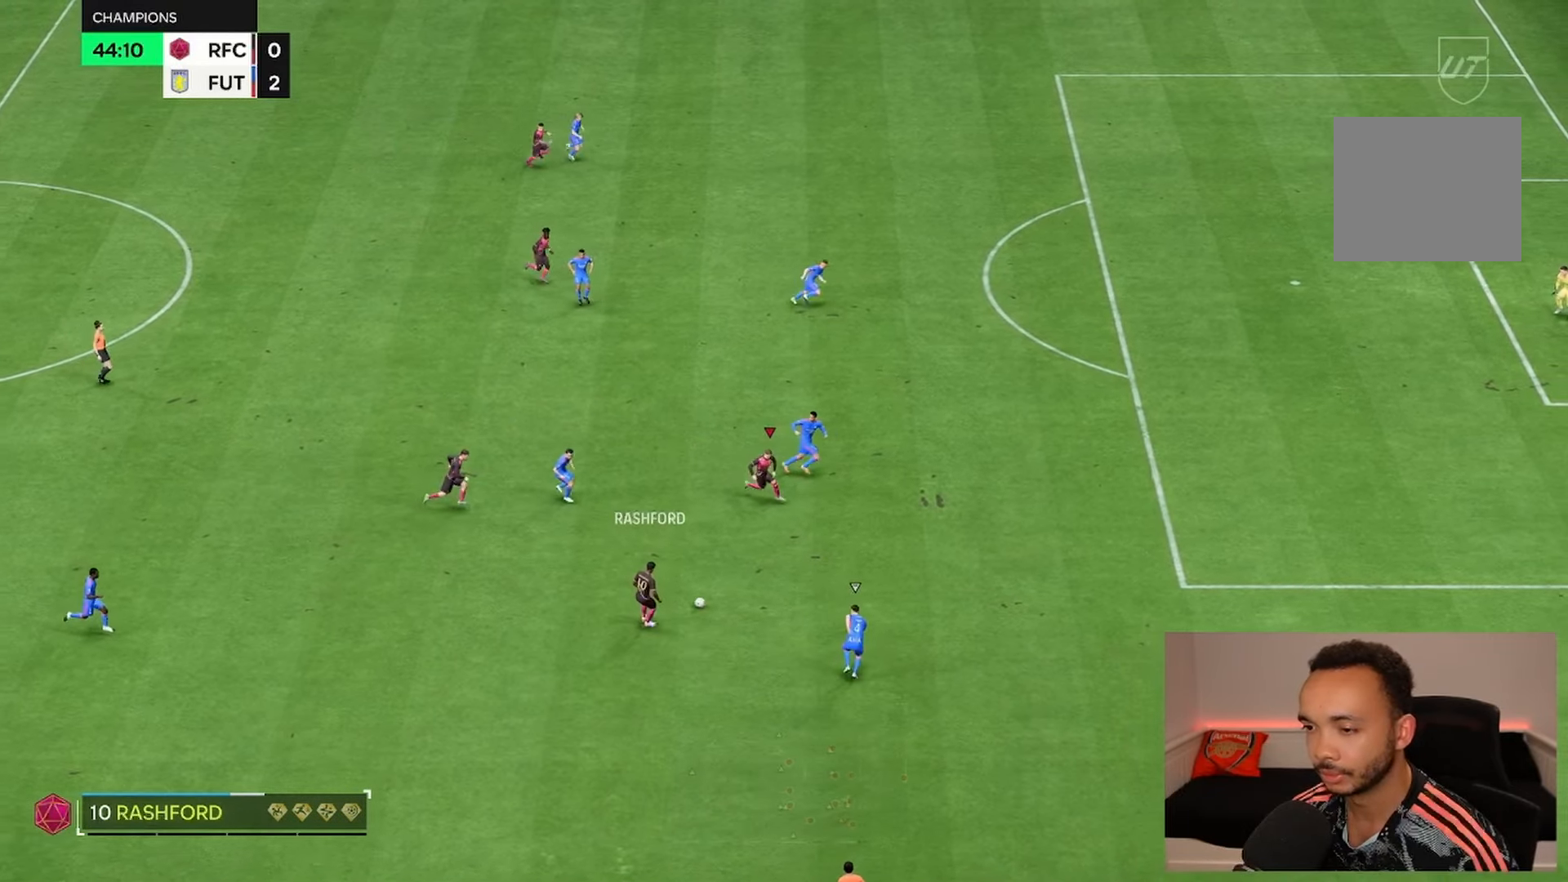
{"dt_ms": 500, "buttons": ["R2"], "left_stick": "right", "right_stick": "center"}
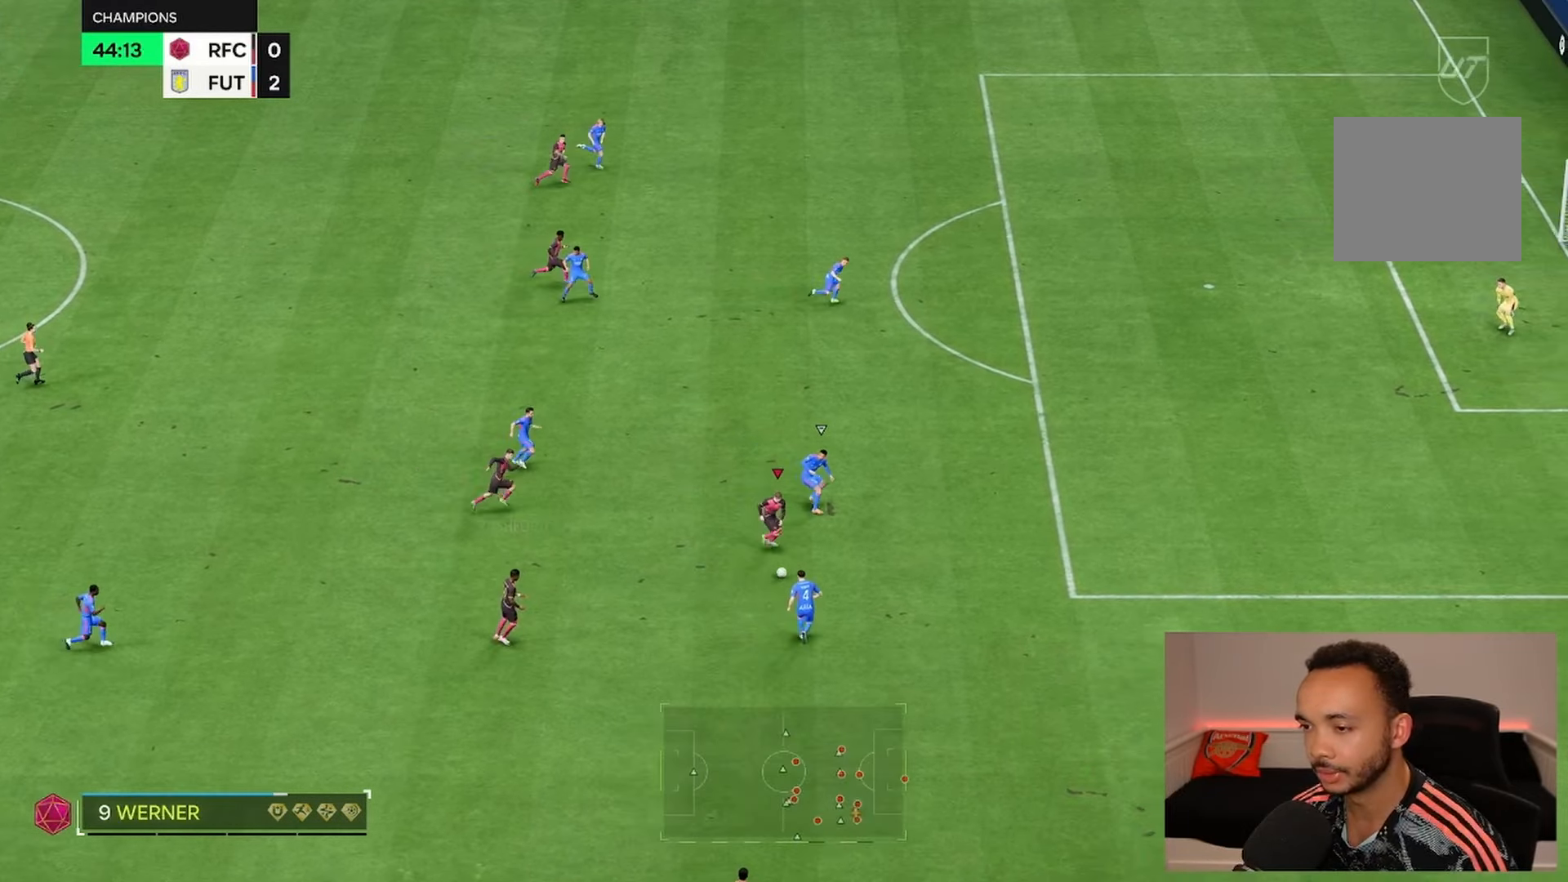
{"dt_ms": 1000, "buttons": ["R2"], "left_stick": "right", "right_stick": "center", "events": [[33, "R2", "up"], [50, "left_stick", "up"], [150, "left_stick", "down-left"], [500, "left_stick", "up"], [600, "left_stick", "up-right"], [750, "R2", "down"], [933, "left_stick", "right"]]}
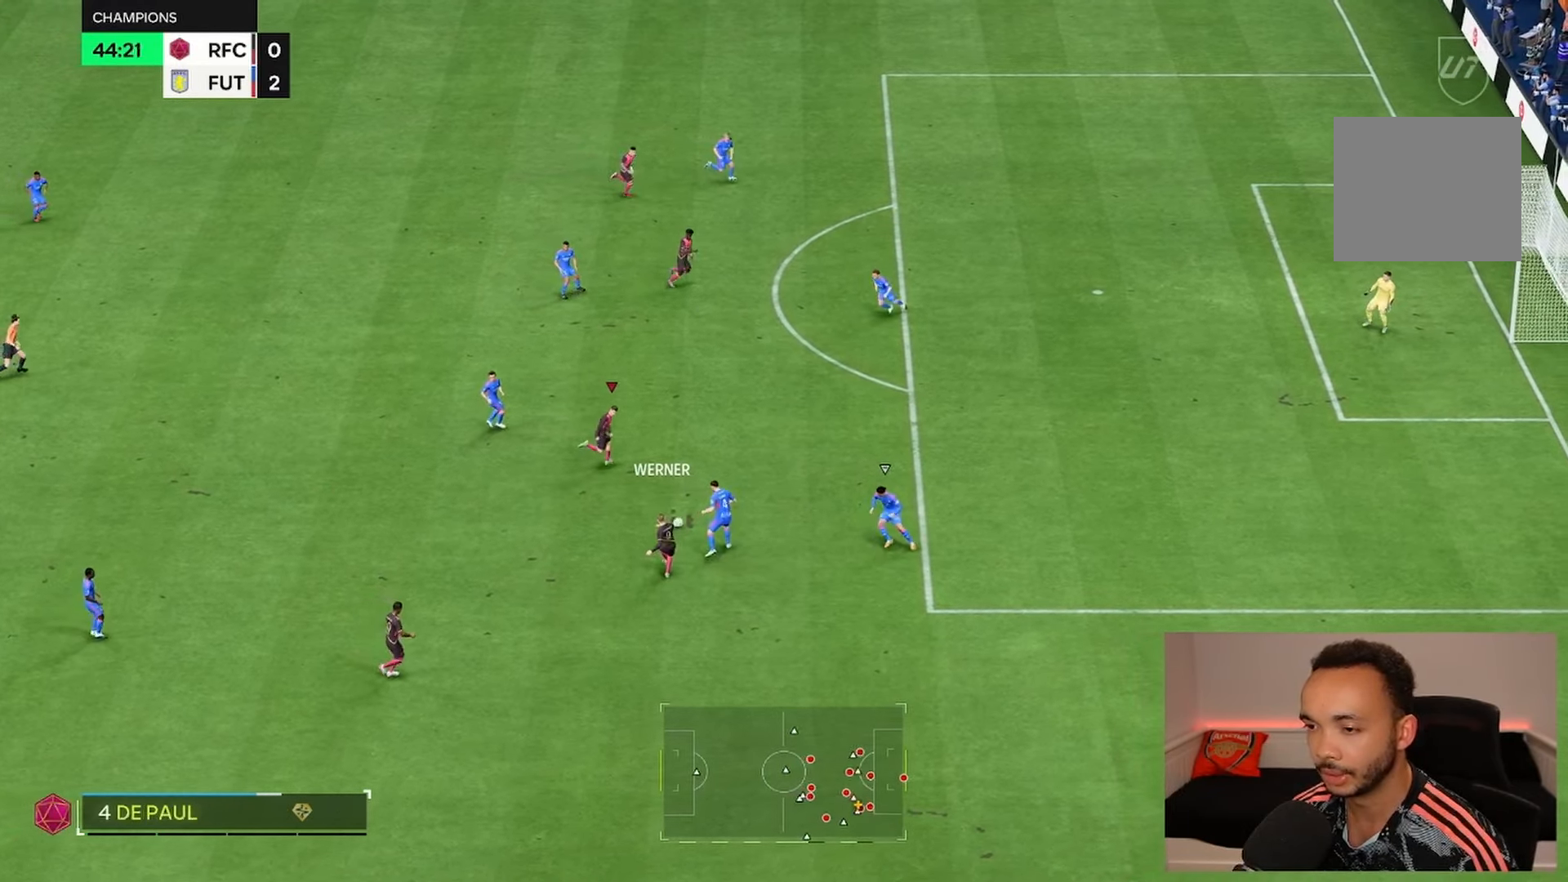
{"dt_ms": 500, "buttons": [], "left_stick": "right", "right_stick": "center", "events": [[217, "R2", "up"]]}
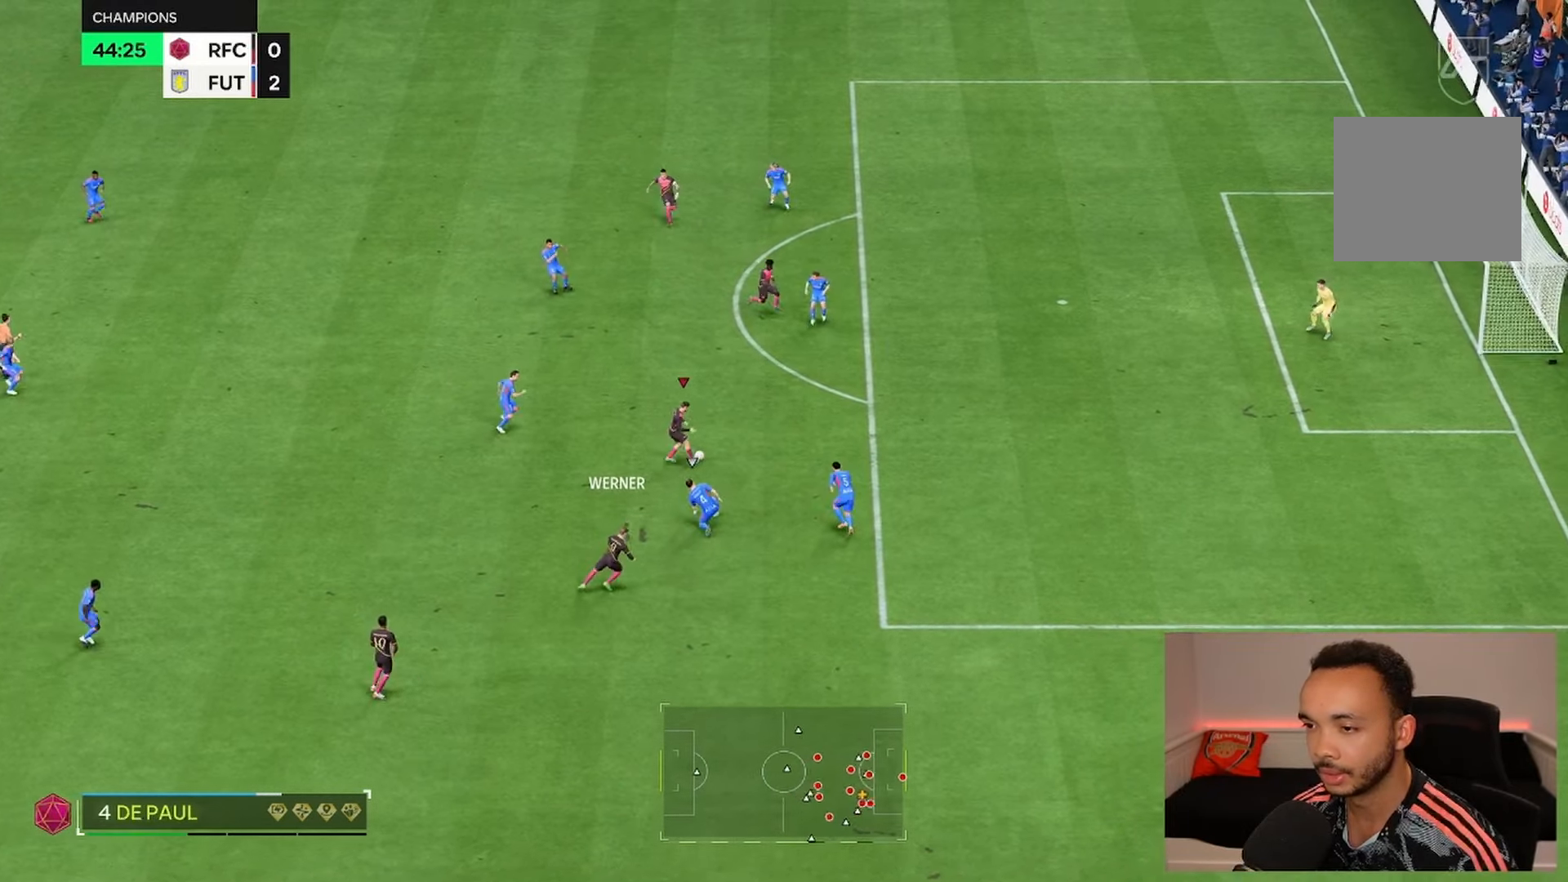
{"dt_ms": 500, "buttons": ["R2"], "left_stick": "down-right", "right_stick": "center", "events": [[67, "left_stick", "up-right"], [117, "R2", "down"], [233, "left_stick", "down-right"]]}